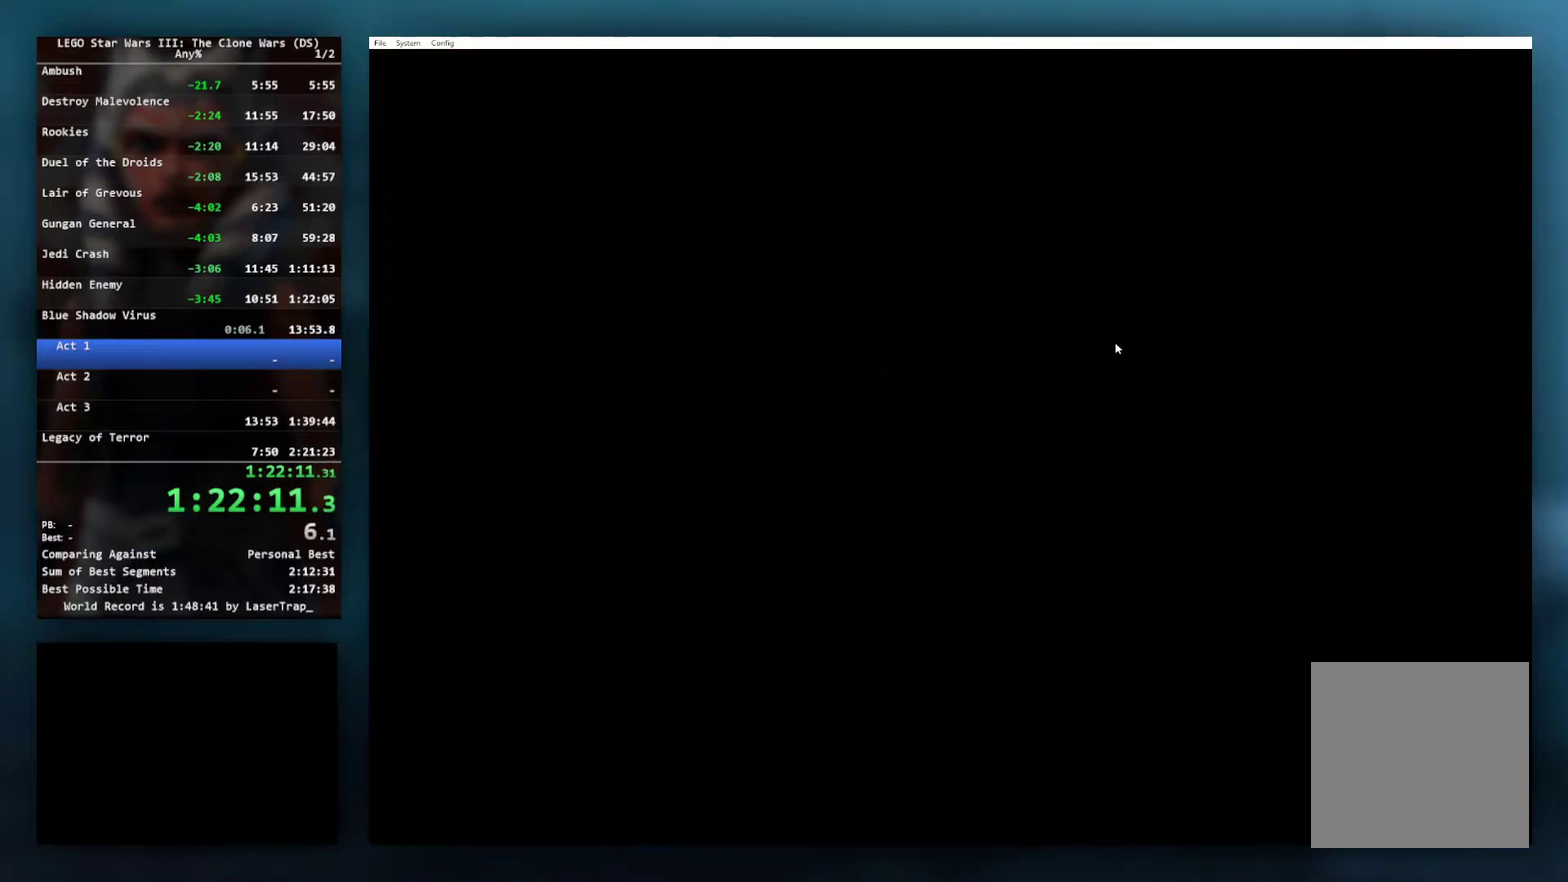
Gameplay with a controller (Xbox layout); each line is a JSON object with the inputs held at the frame after it. "events" lists button and stick changes between this image and that frame as [ms after this image, input, new state], when the widget could be followed in between.
{"buttons": ["START"], "left_stick": "center", "right_stick": "center", "events": [[17, "START", "down"], [133, "START", "up"], [200, "START", "down"], [333, "START", "up"], [383, "START", "down"]]}
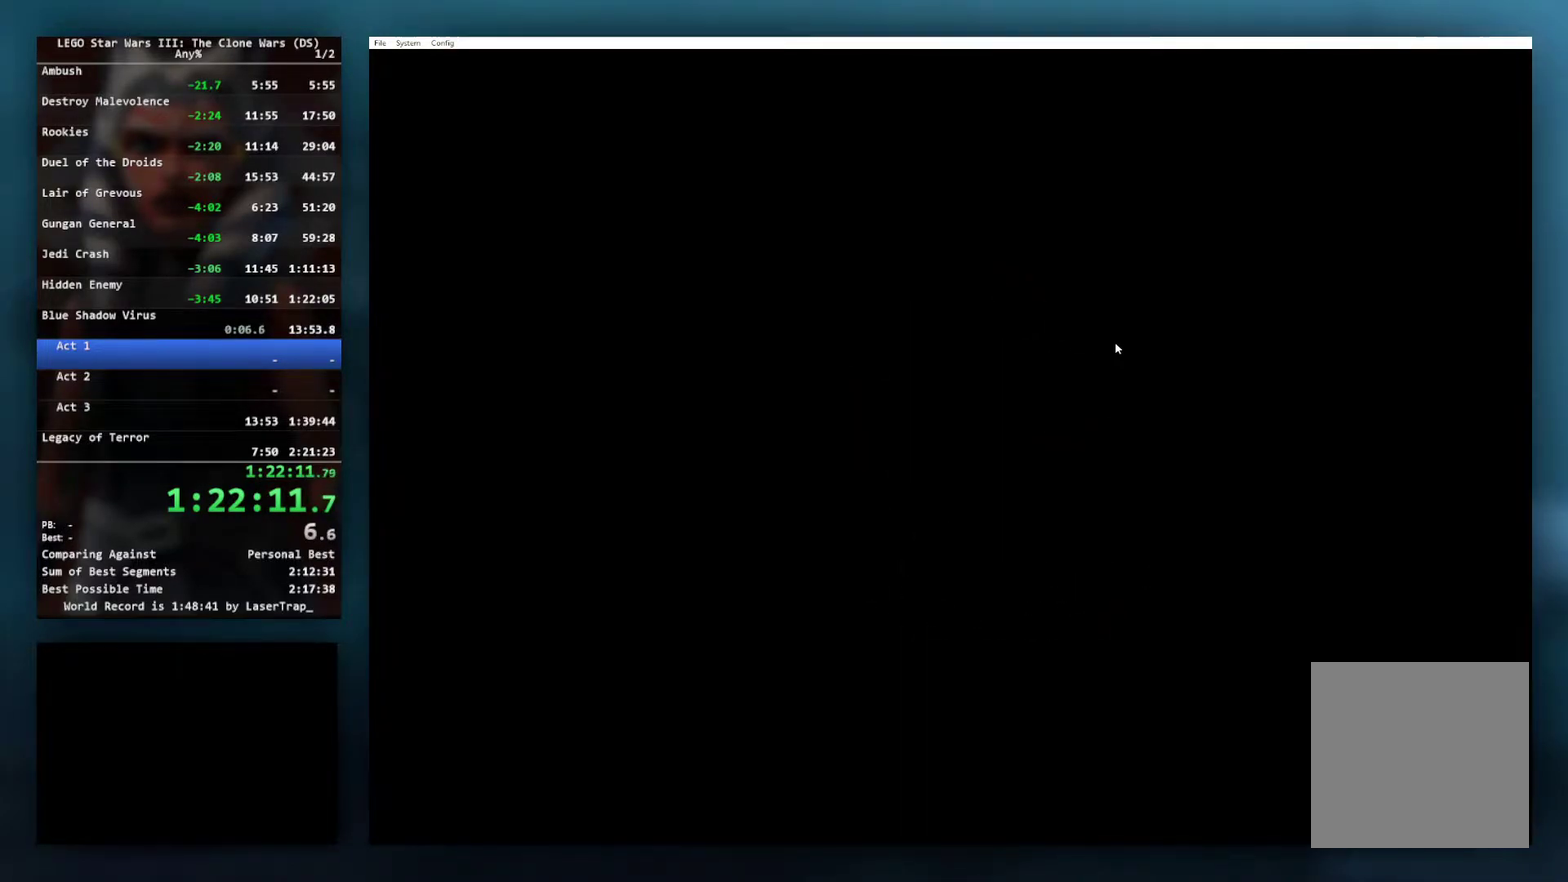
{"buttons": ["START"], "left_stick": "center", "right_stick": "center", "events": [[17, "START", "up"], [67, "START", "down"], [200, "START", "up"], [267, "START", "down"], [400, "START", "up"], [450, "START", "down"]]}
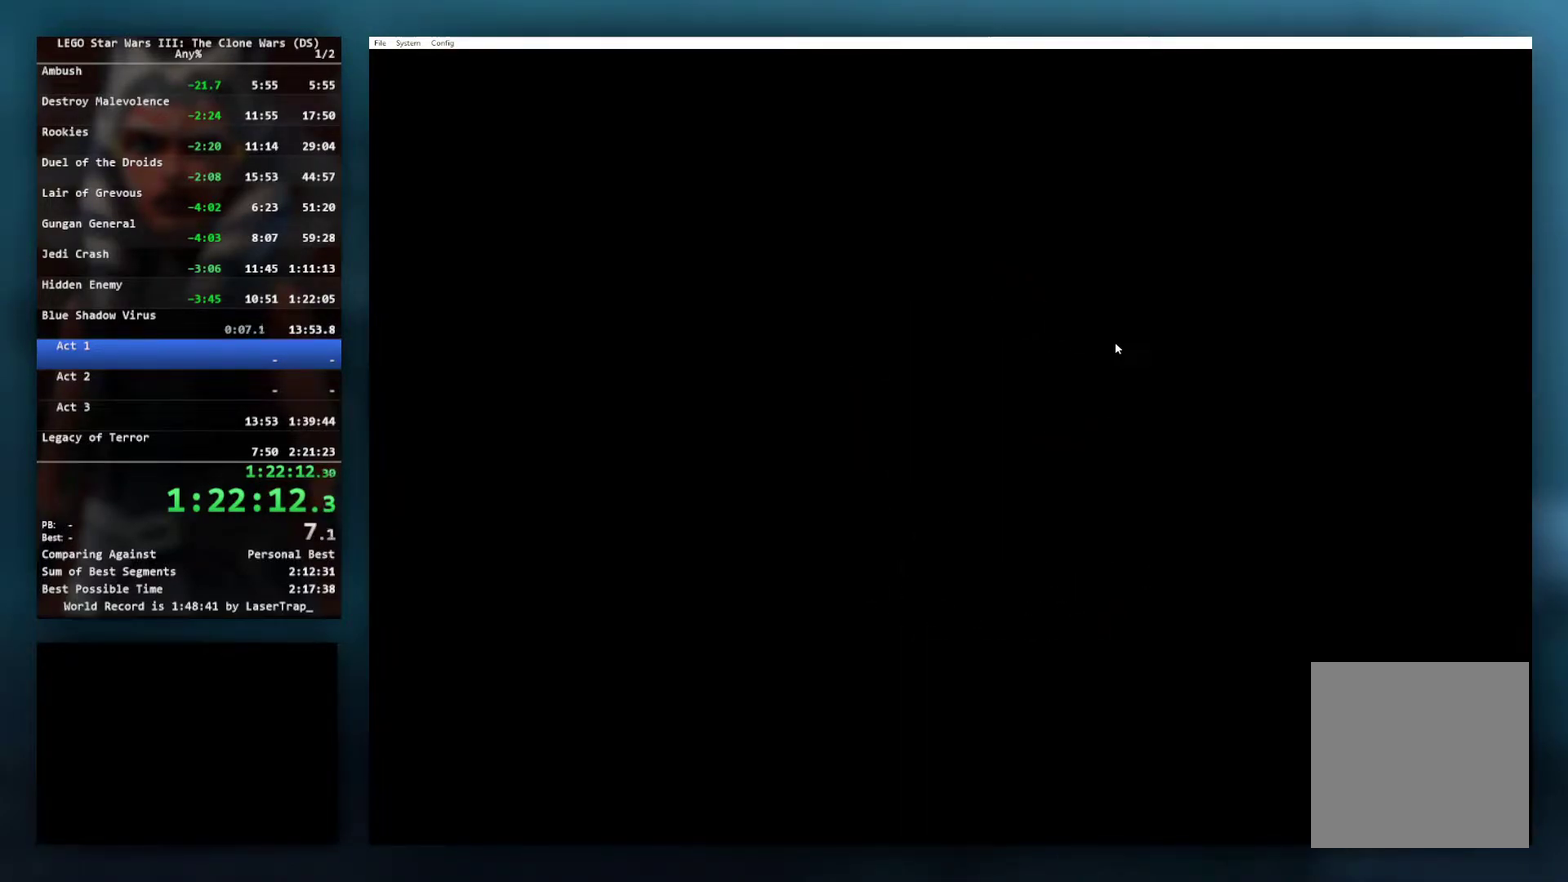
{"buttons": [], "left_stick": "center", "right_stick": "center", "events": [[67, "START", "up"], [133, "START", "down"], [267, "START", "up"], [333, "START", "down"], [450, "START", "up"]]}
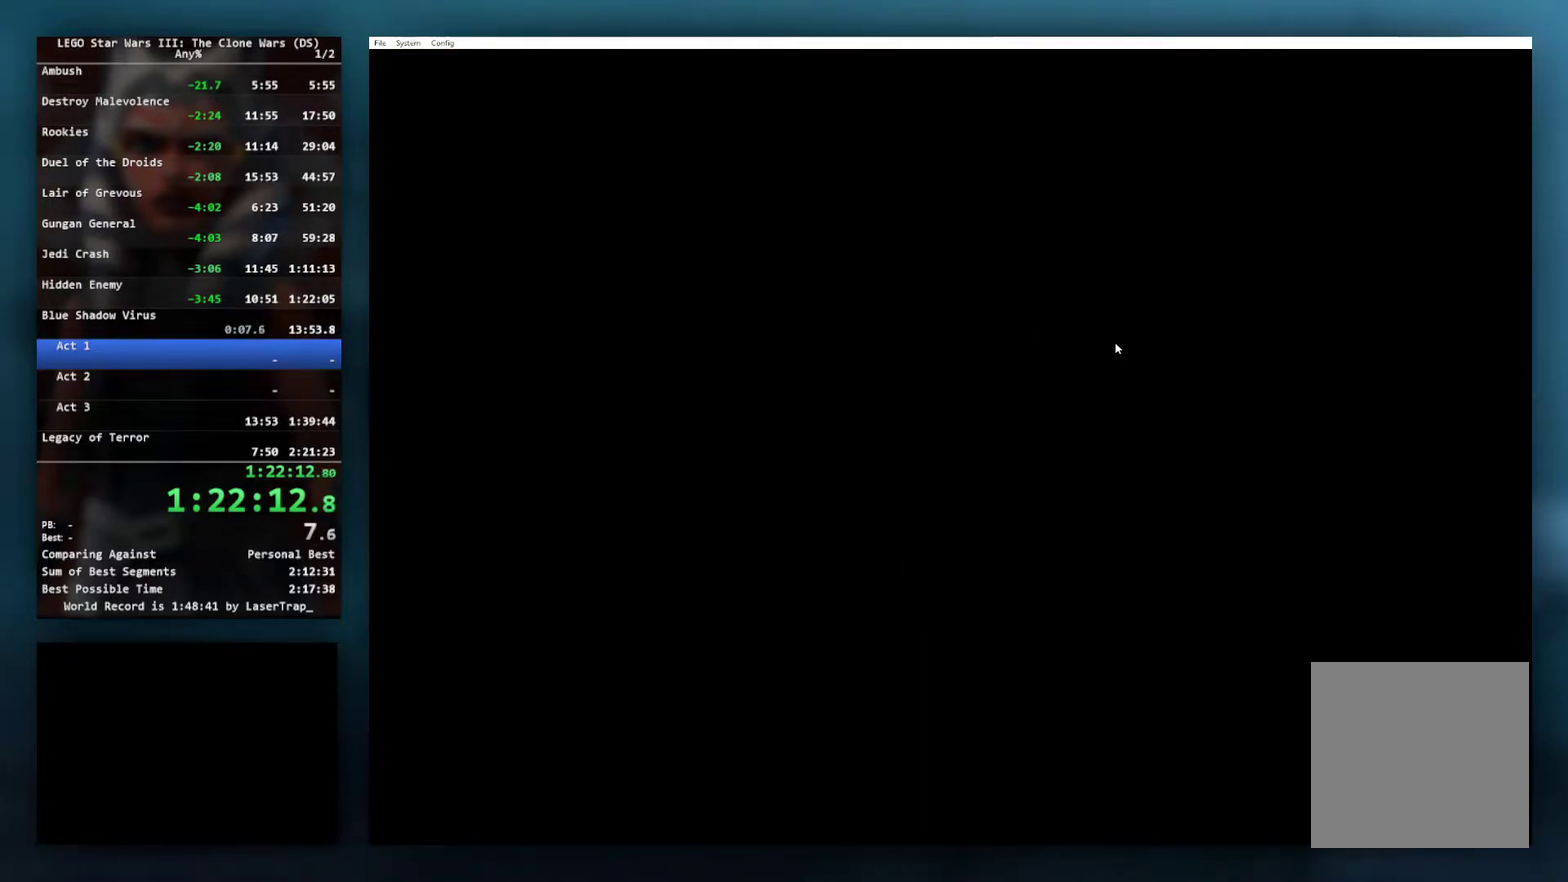
{"buttons": ["START"], "left_stick": "center", "right_stick": "center", "events": [[83, "START", "down"], [233, "START", "up"], [317, "START", "down"], [433, "START", "up"], [500, "START", "down"]]}
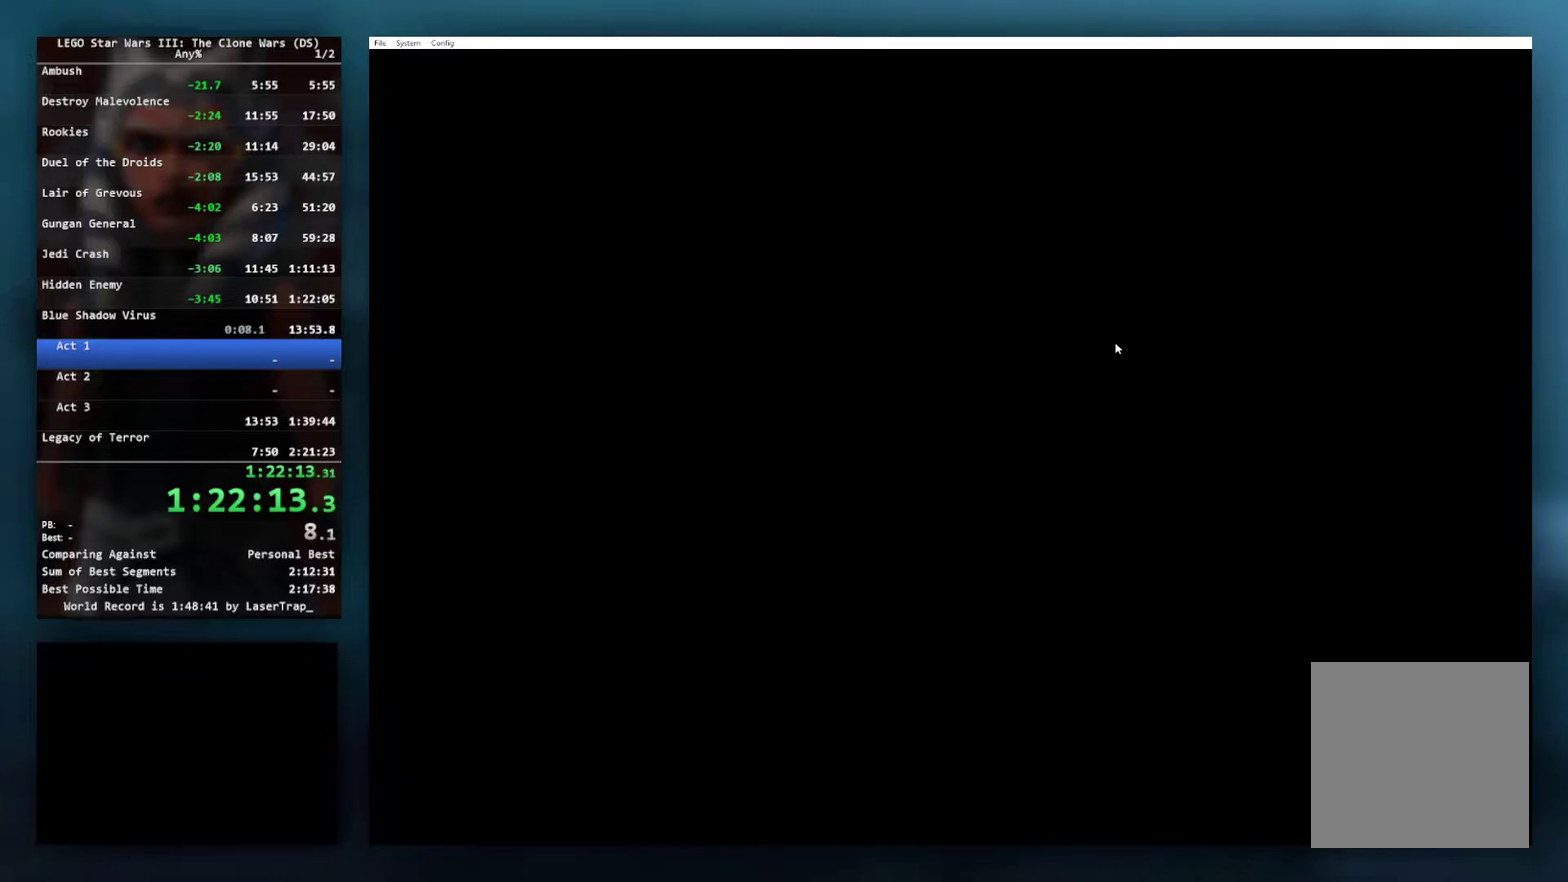
{"buttons": ["START"], "left_stick": "center", "right_stick": "center", "events": [[100, "START", "up"], [200, "START", "down"], [317, "START", "up"], [367, "START", "down"]]}
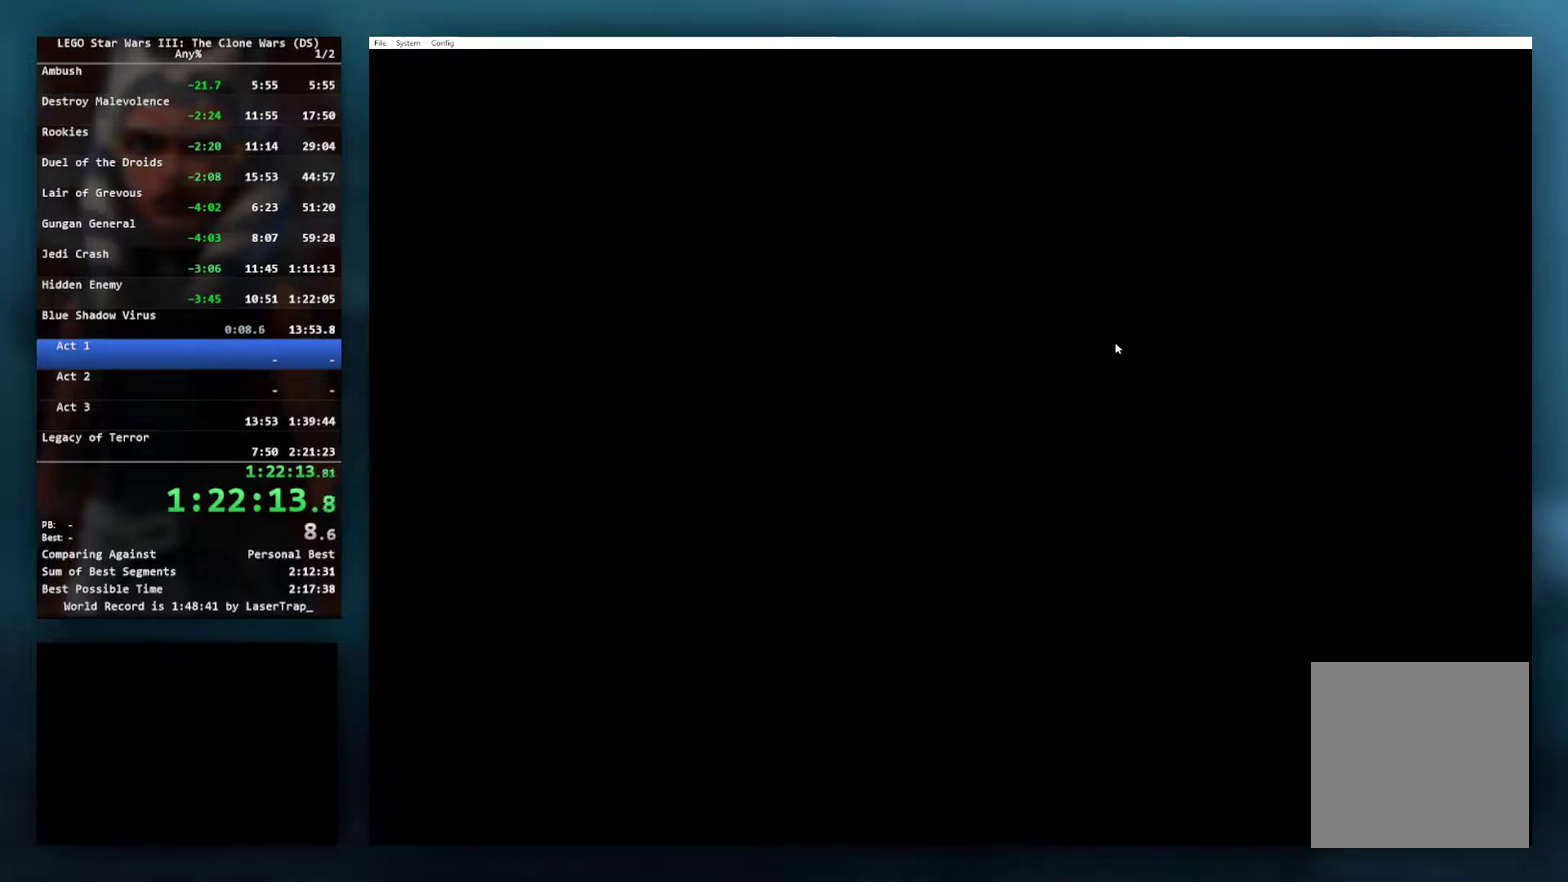
{"buttons": ["START"], "left_stick": "center", "right_stick": "center", "events": [[17, "START", "up"], [83, "START", "down"], [400, "START", "up"], [450, "START", "down"]]}
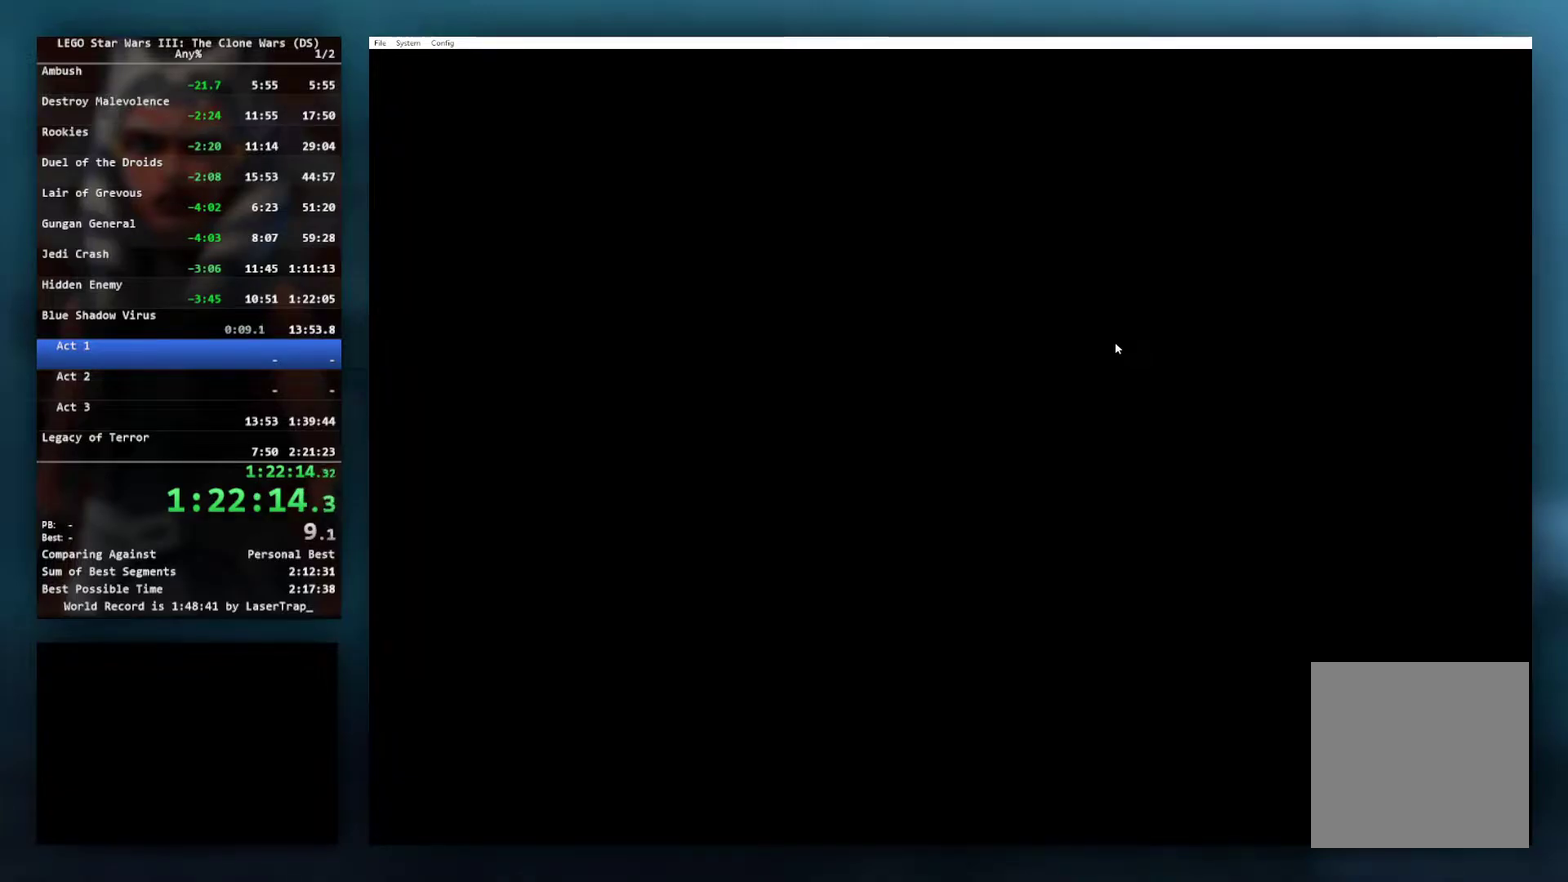
{"buttons": [], "left_stick": "center", "right_stick": "center", "events": [[100, "START", "up"], [183, "START", "down"], [300, "START", "up"]]}
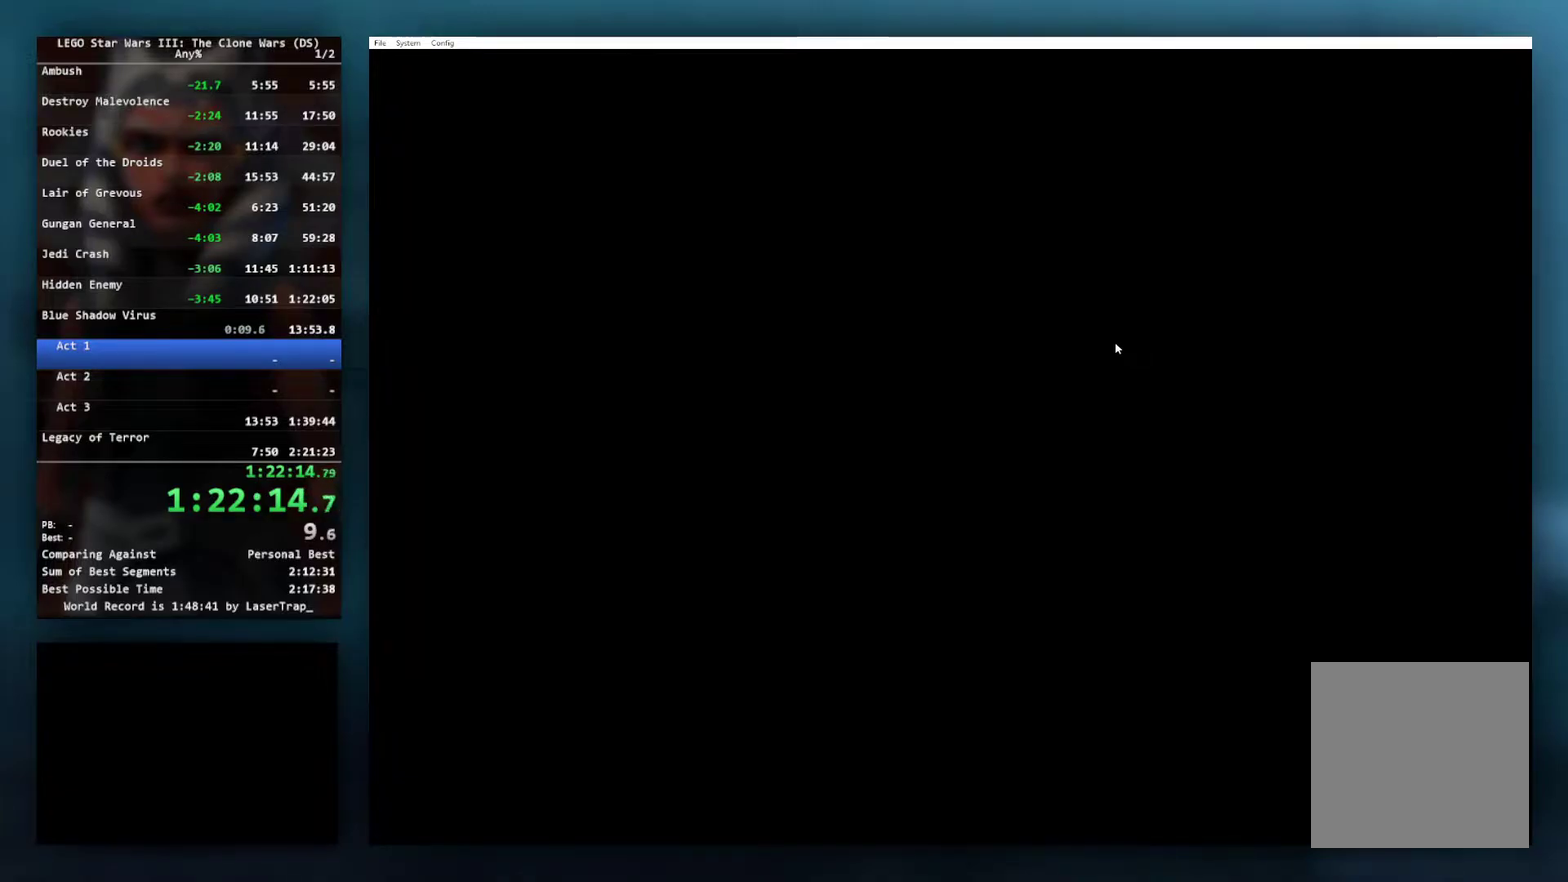
{"buttons": [], "left_stick": "center", "right_stick": "center", "events": []}
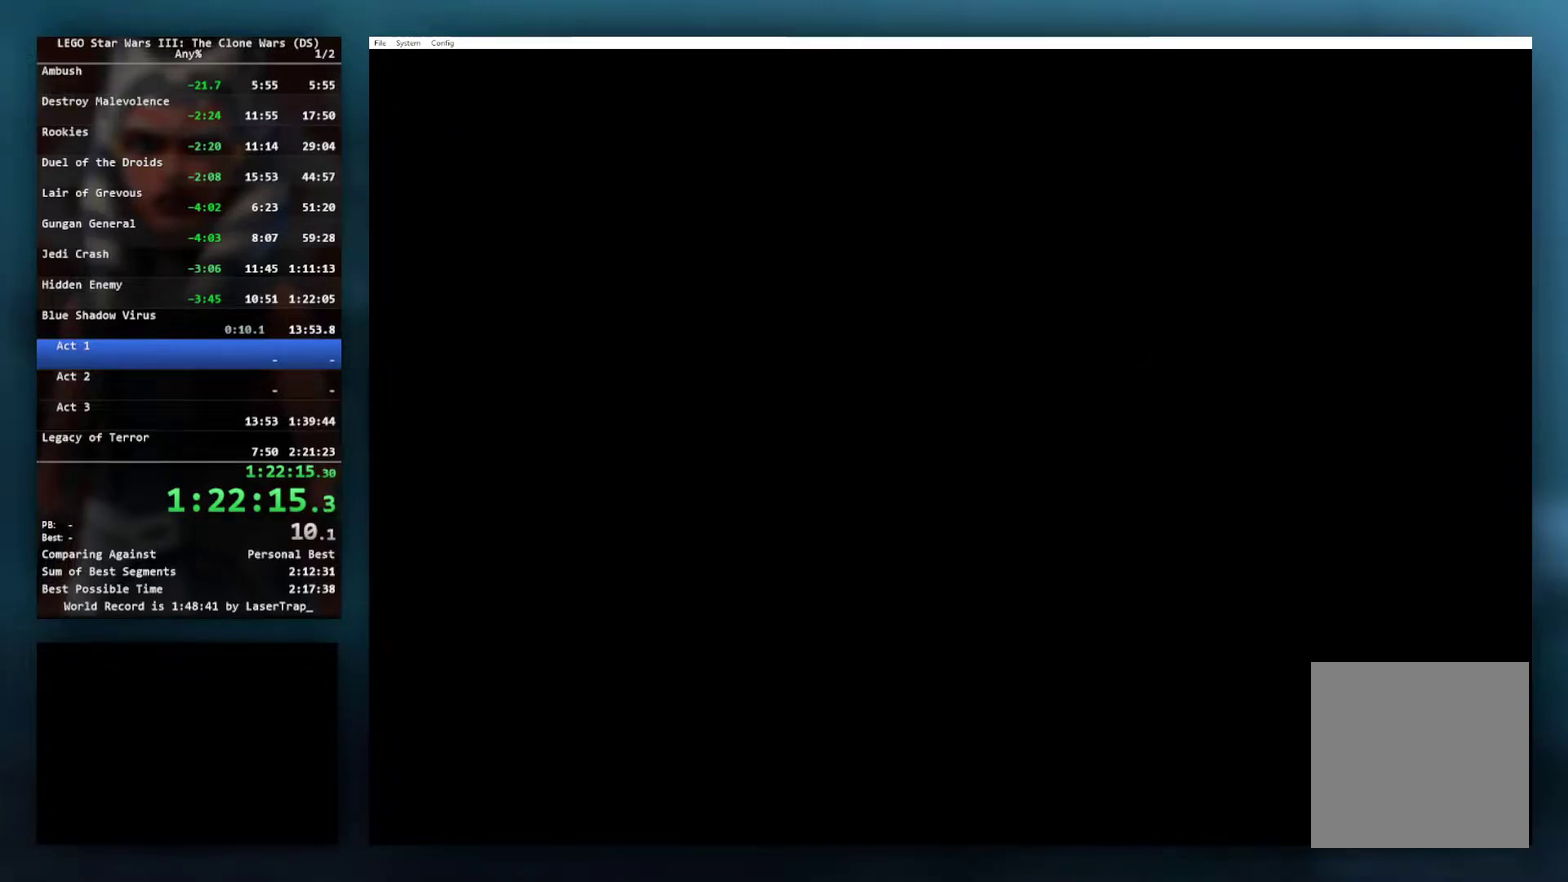
{"buttons": [], "left_stick": "center", "right_stick": "center", "events": []}
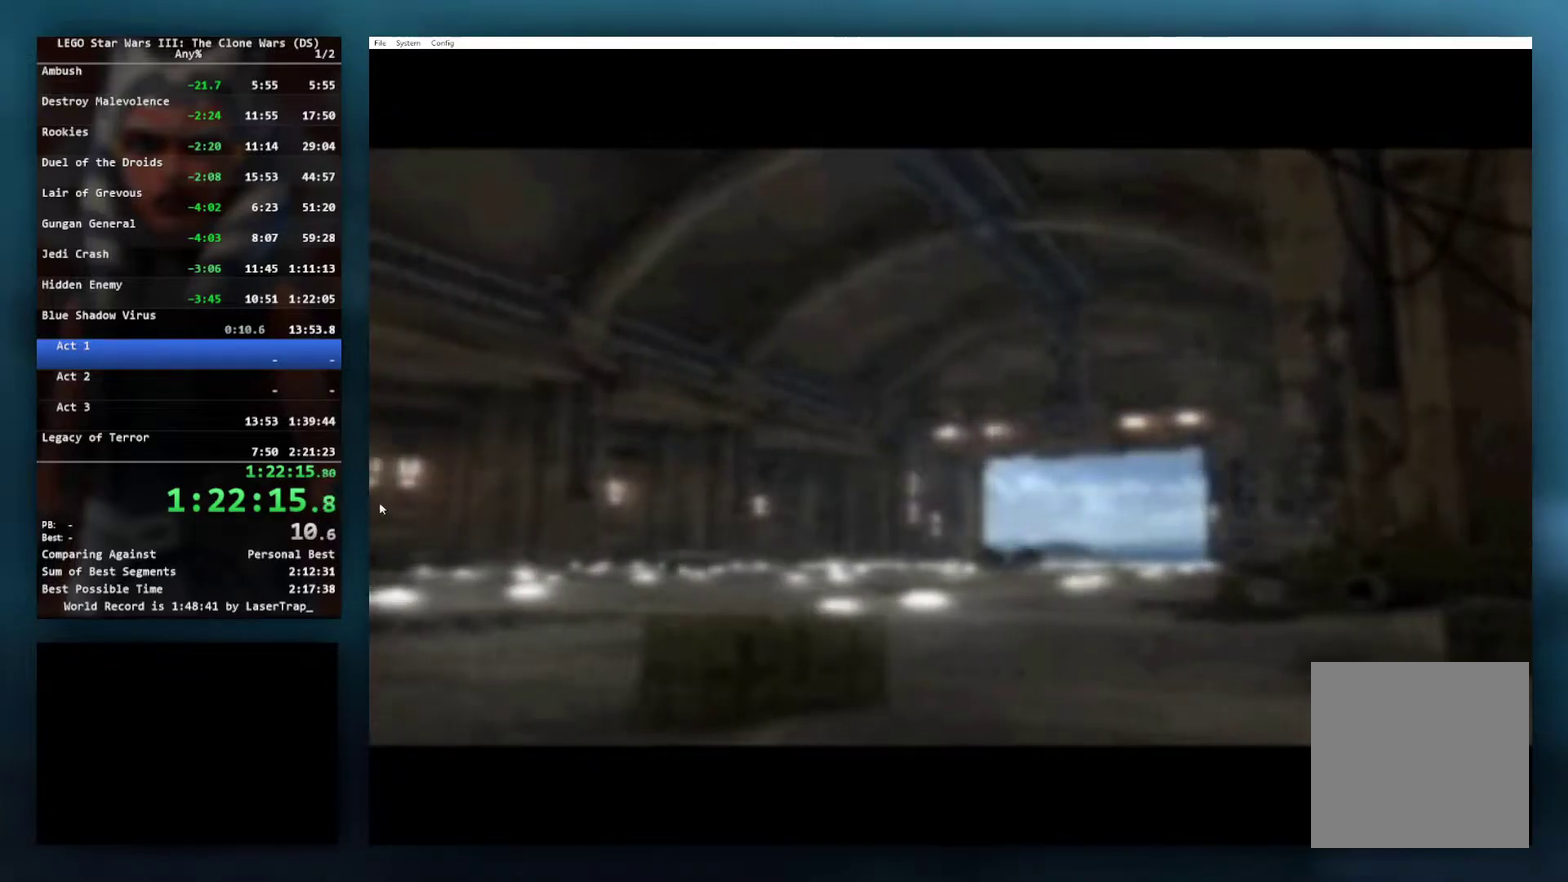
{"buttons": [], "left_stick": "center", "right_stick": "center", "events": []}
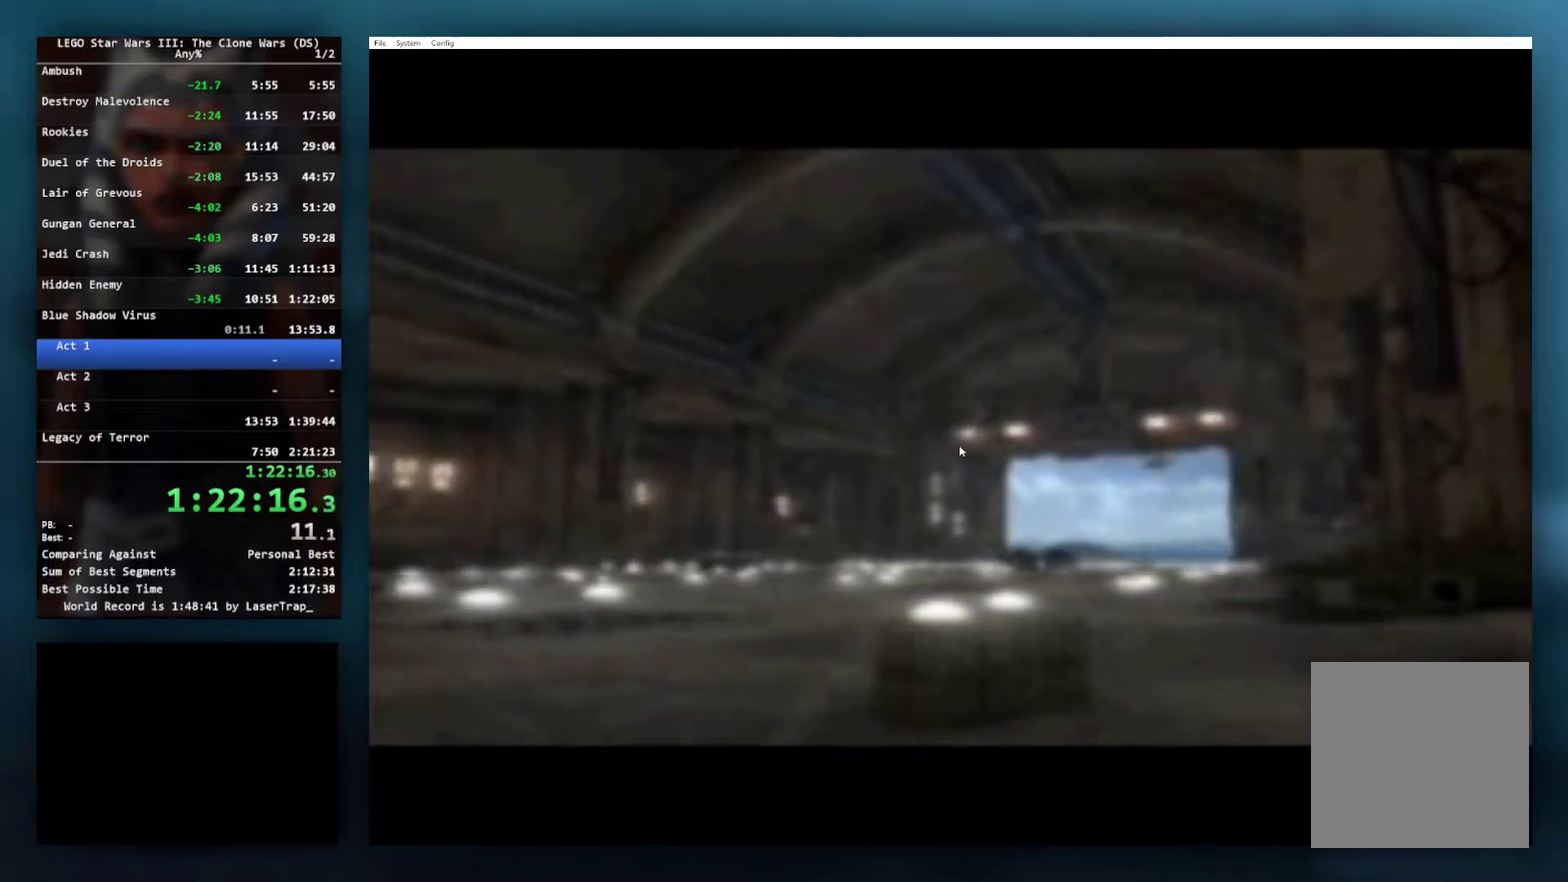
{"buttons": [], "left_stick": "center", "right_stick": "center"}
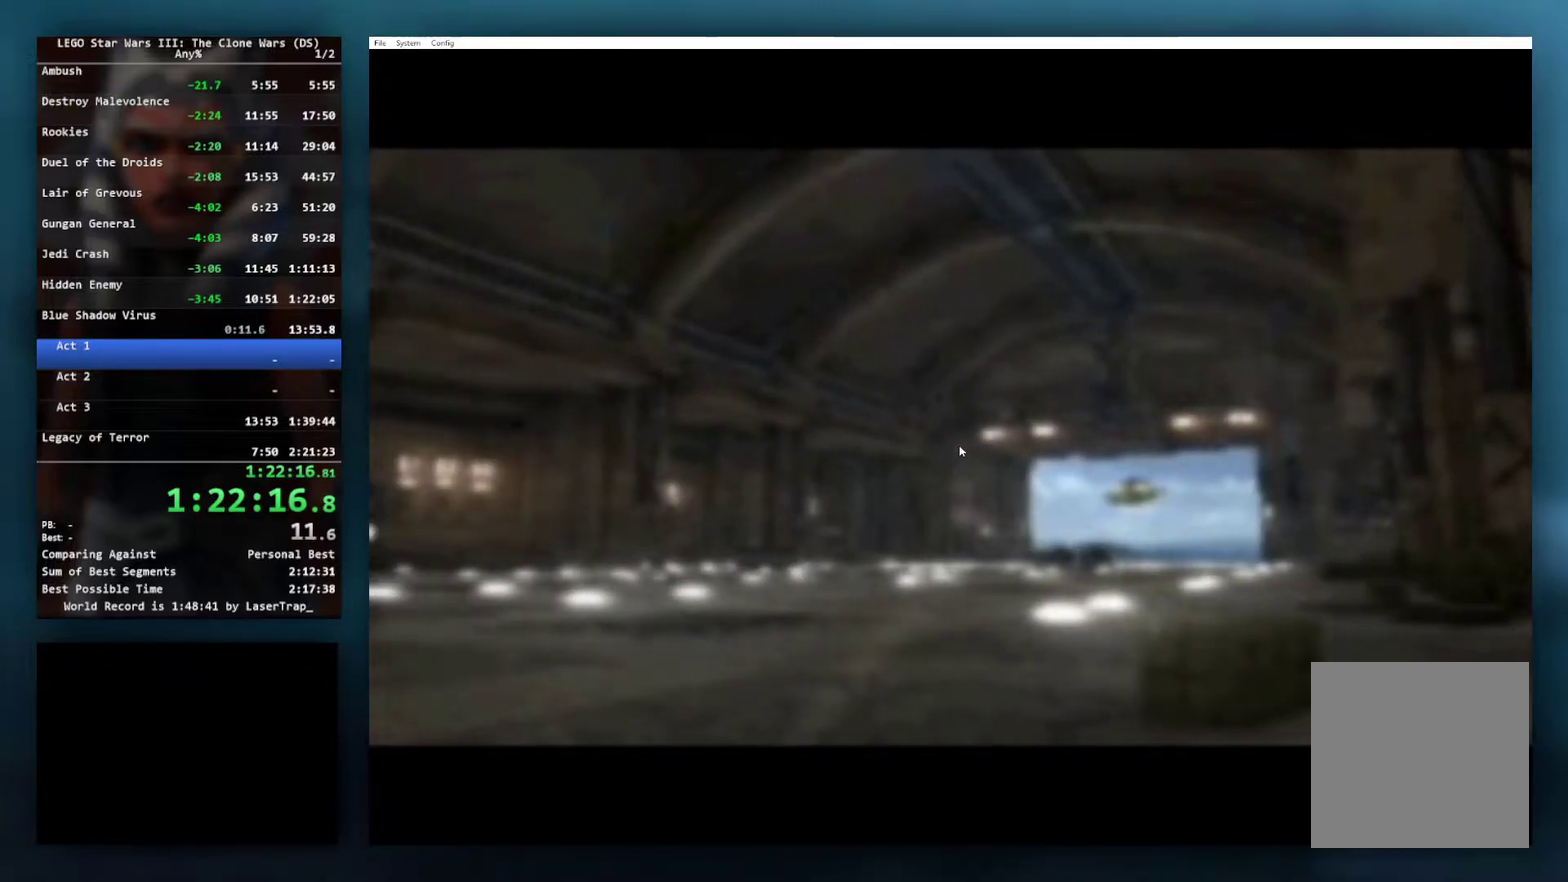
{"buttons": [], "left_stick": "center", "right_stick": "center"}
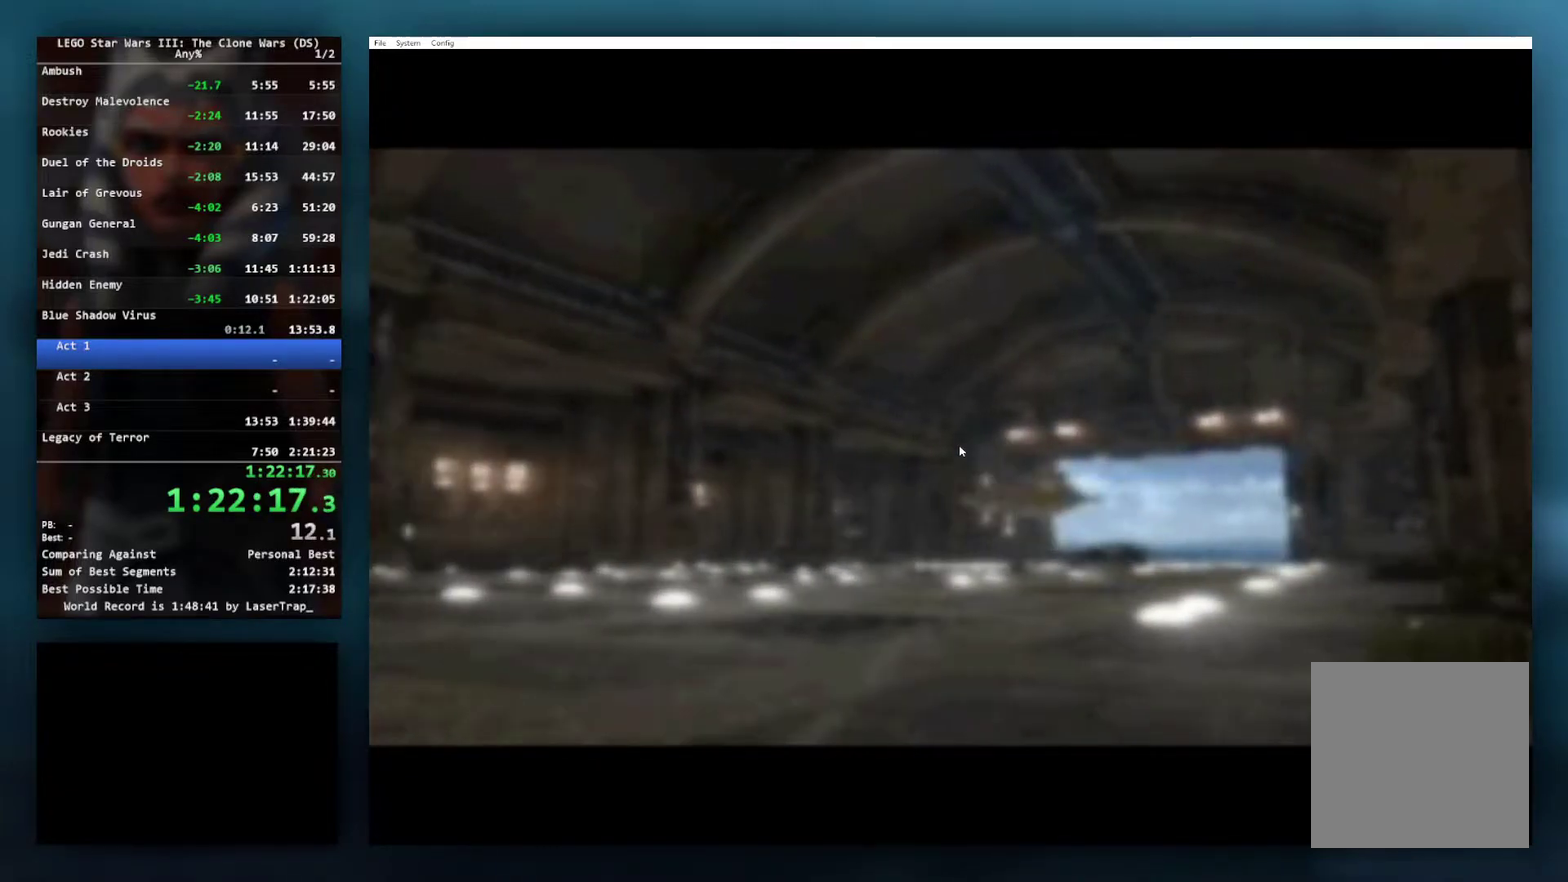
{"buttons": [], "left_stick": "center", "right_stick": "center", "events": []}
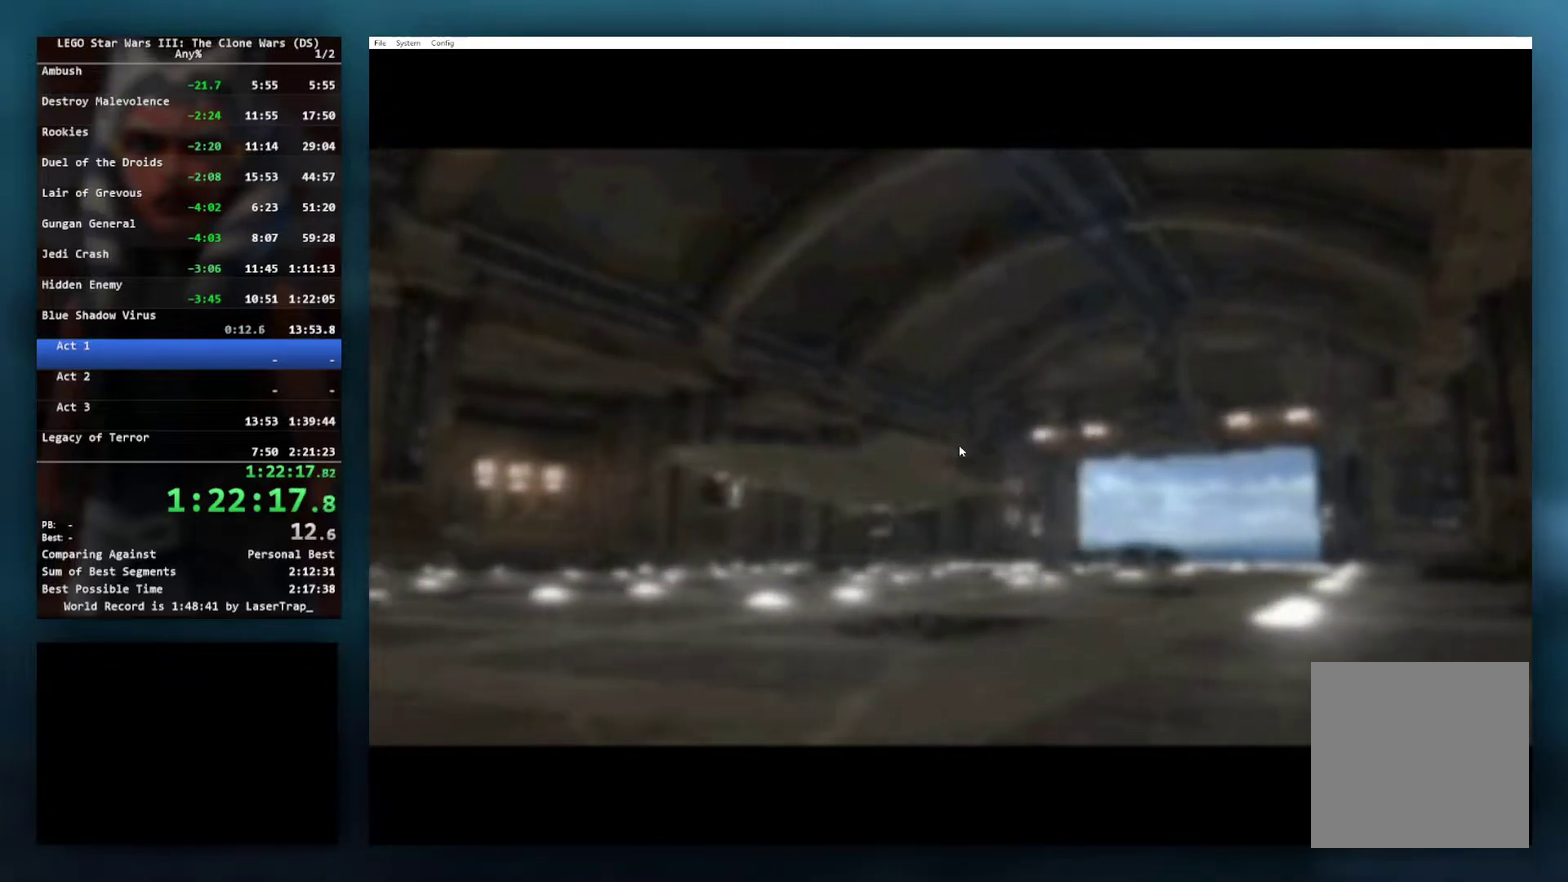
{"buttons": ["START"], "left_stick": "center", "right_stick": "center", "events": [[450, "START", "down"]]}
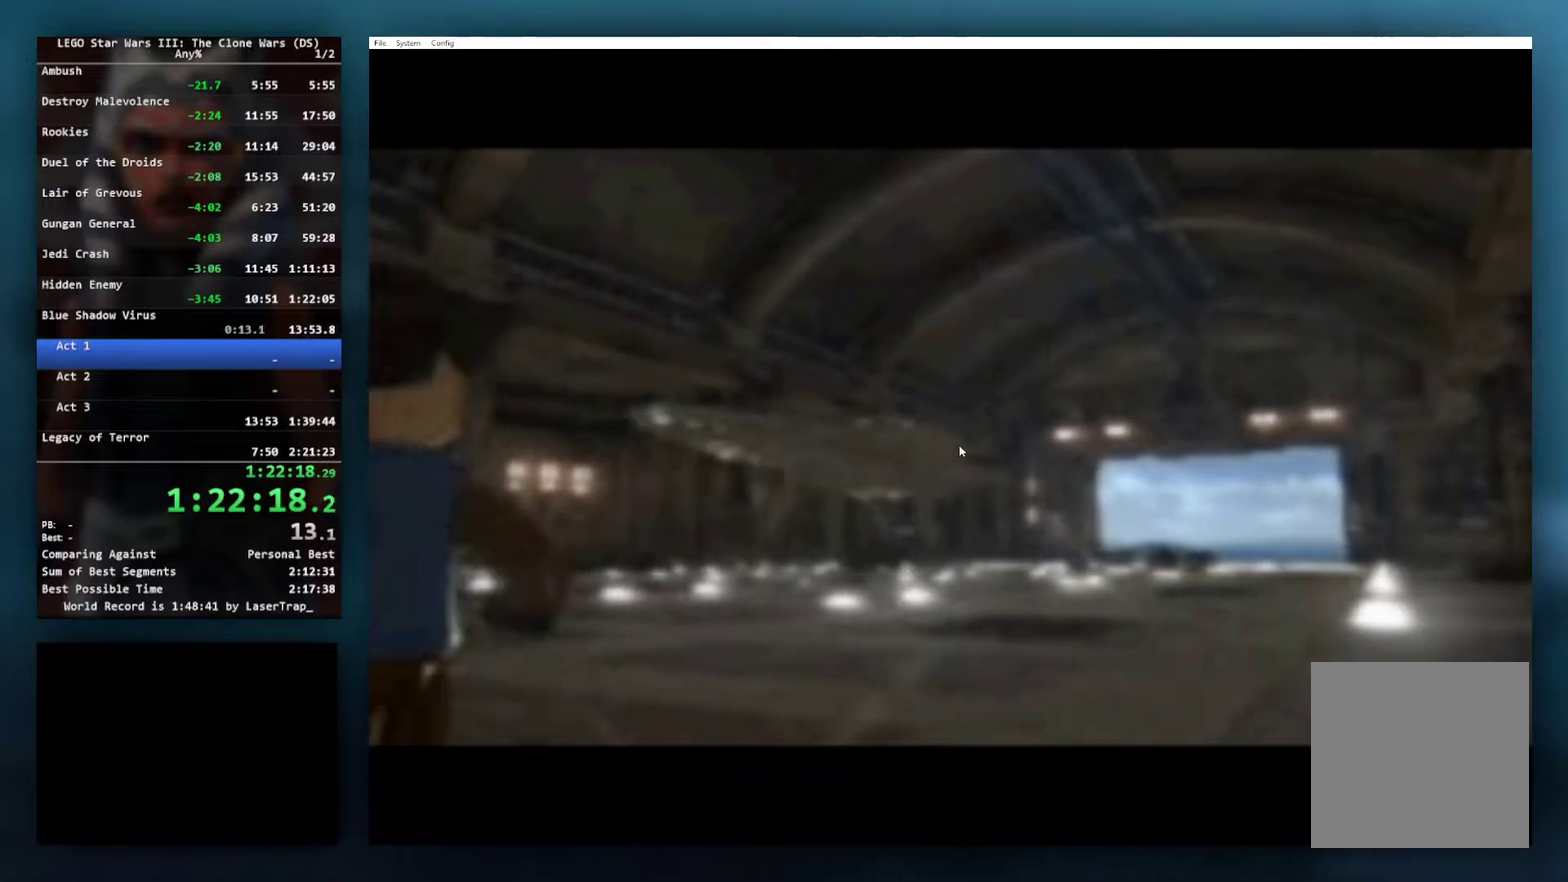
{"buttons": [], "left_stick": "center", "right_stick": "center", "events": [[50, "START", "up"], [133, "START", "down"], [250, "START", "up"], [317, "START", "down"], [367, "START", "up"]]}
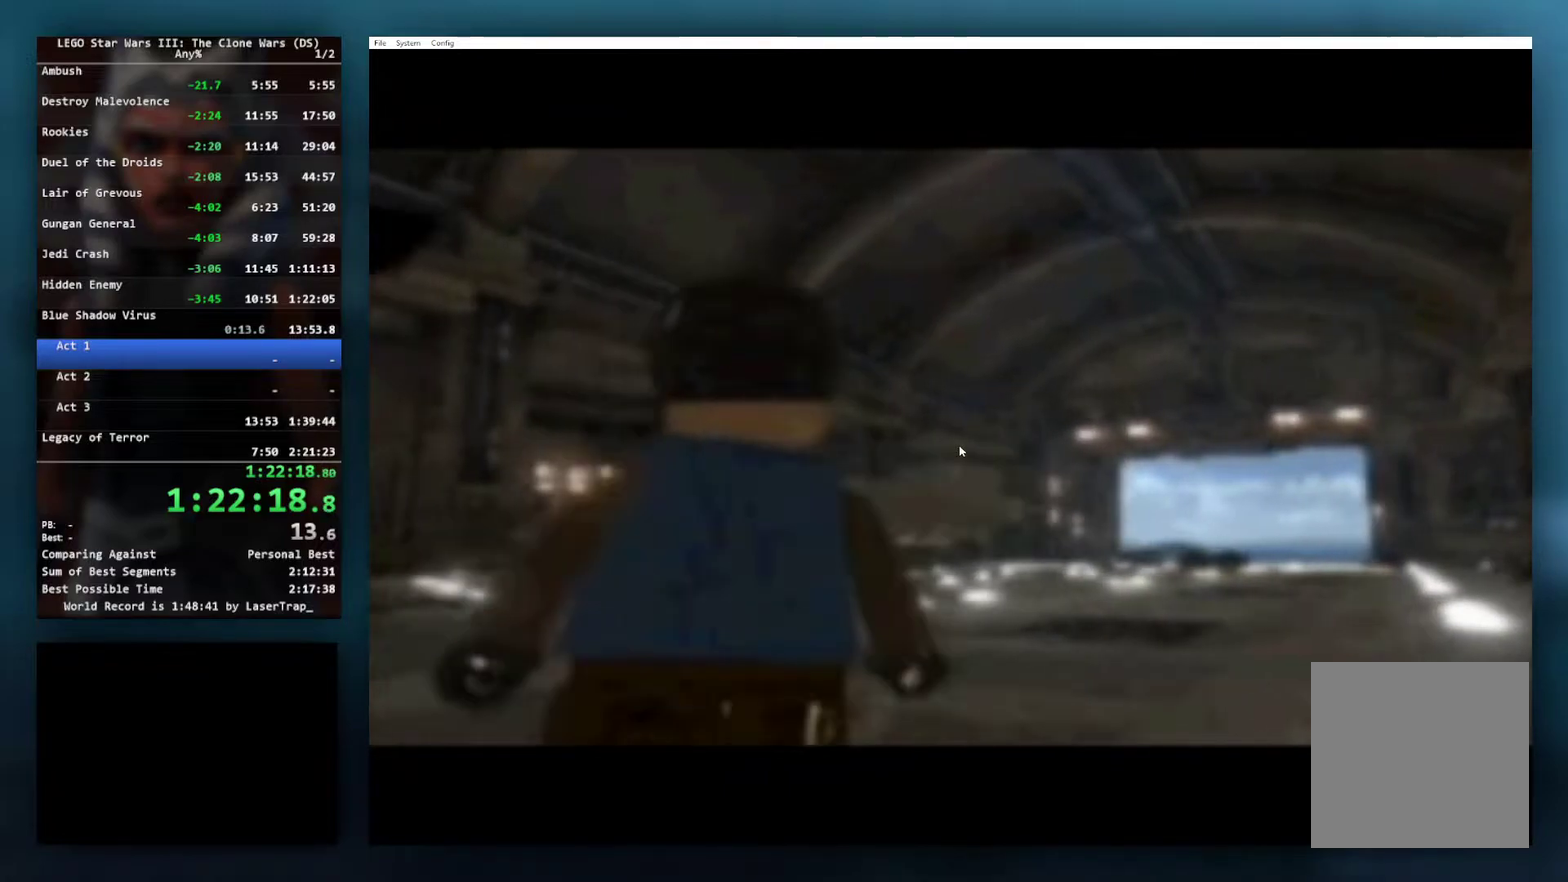
{"buttons": [], "left_stick": "up", "right_stick": "center", "events": [[17, "START", "down"], [167, "START", "up"], [200, "left_stick", "up"], [417, "START", "down"], [483, "START", "up"]]}
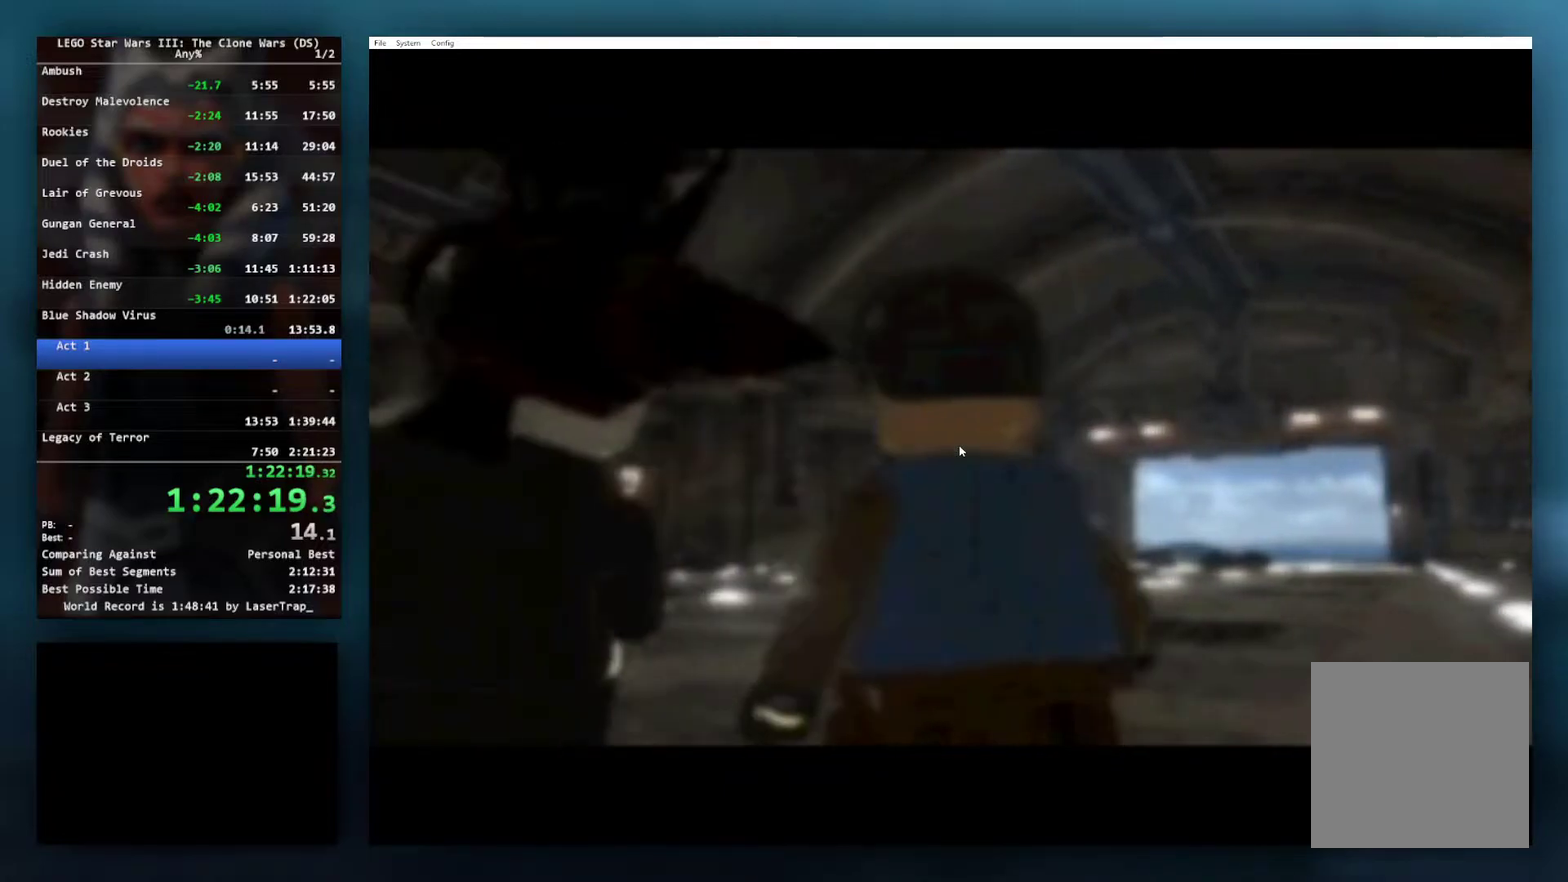
{"buttons": [], "left_stick": "up-right", "right_stick": "center", "events": [[133, "START", "down"], [200, "START", "up"], [300, "left_stick", "up-right"], [367, "START", "down"], [417, "START", "up"]]}
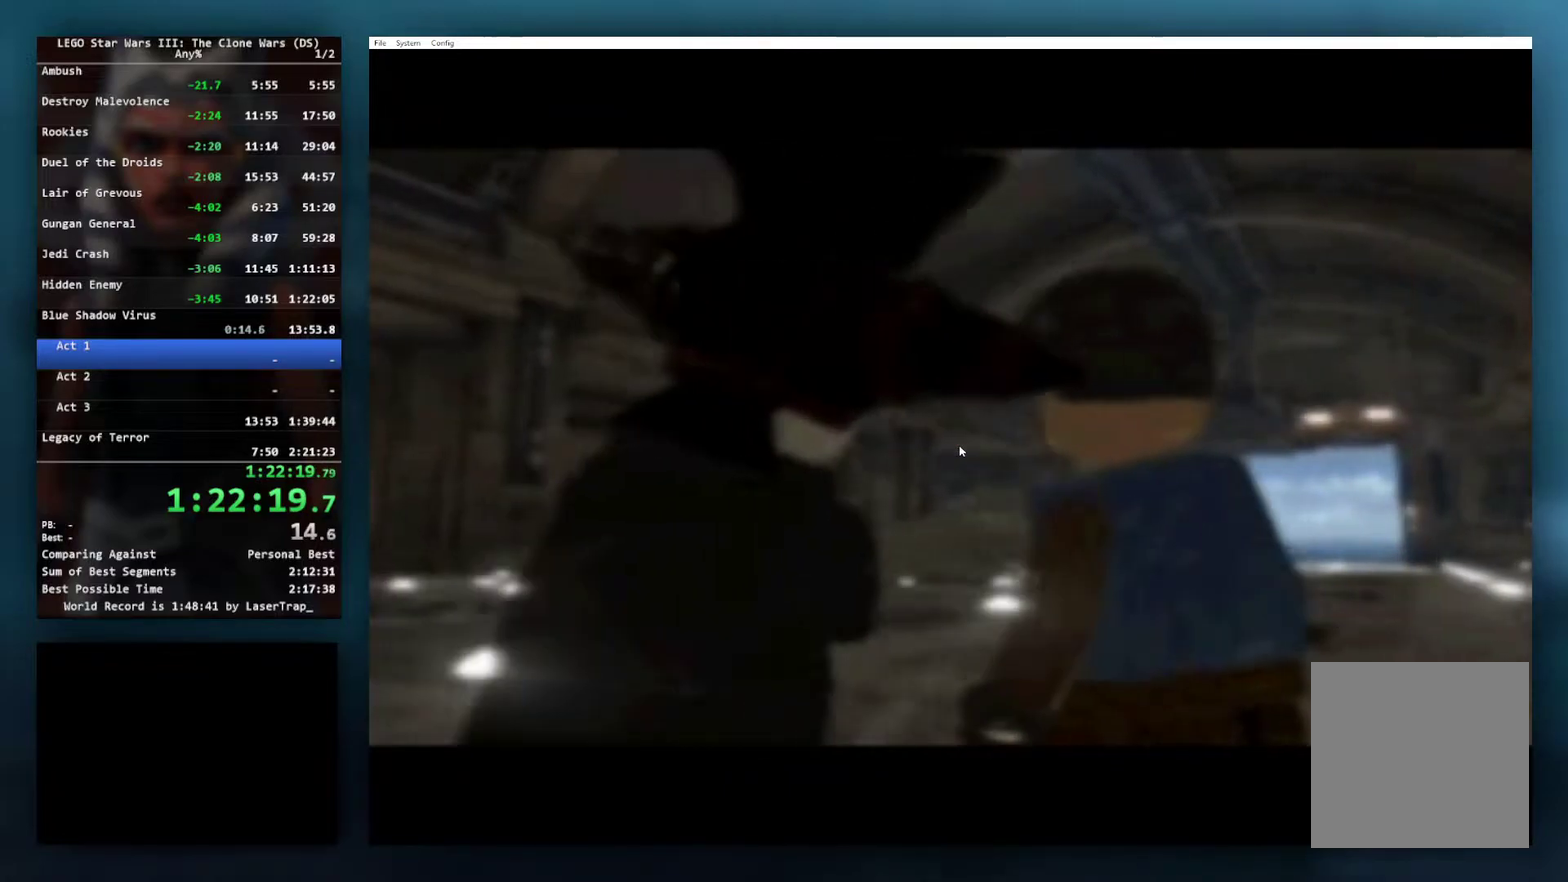
{"buttons": [], "left_stick": "up-right", "right_stick": "center", "events": [[83, "START", "down"], [150, "START", "up"]]}
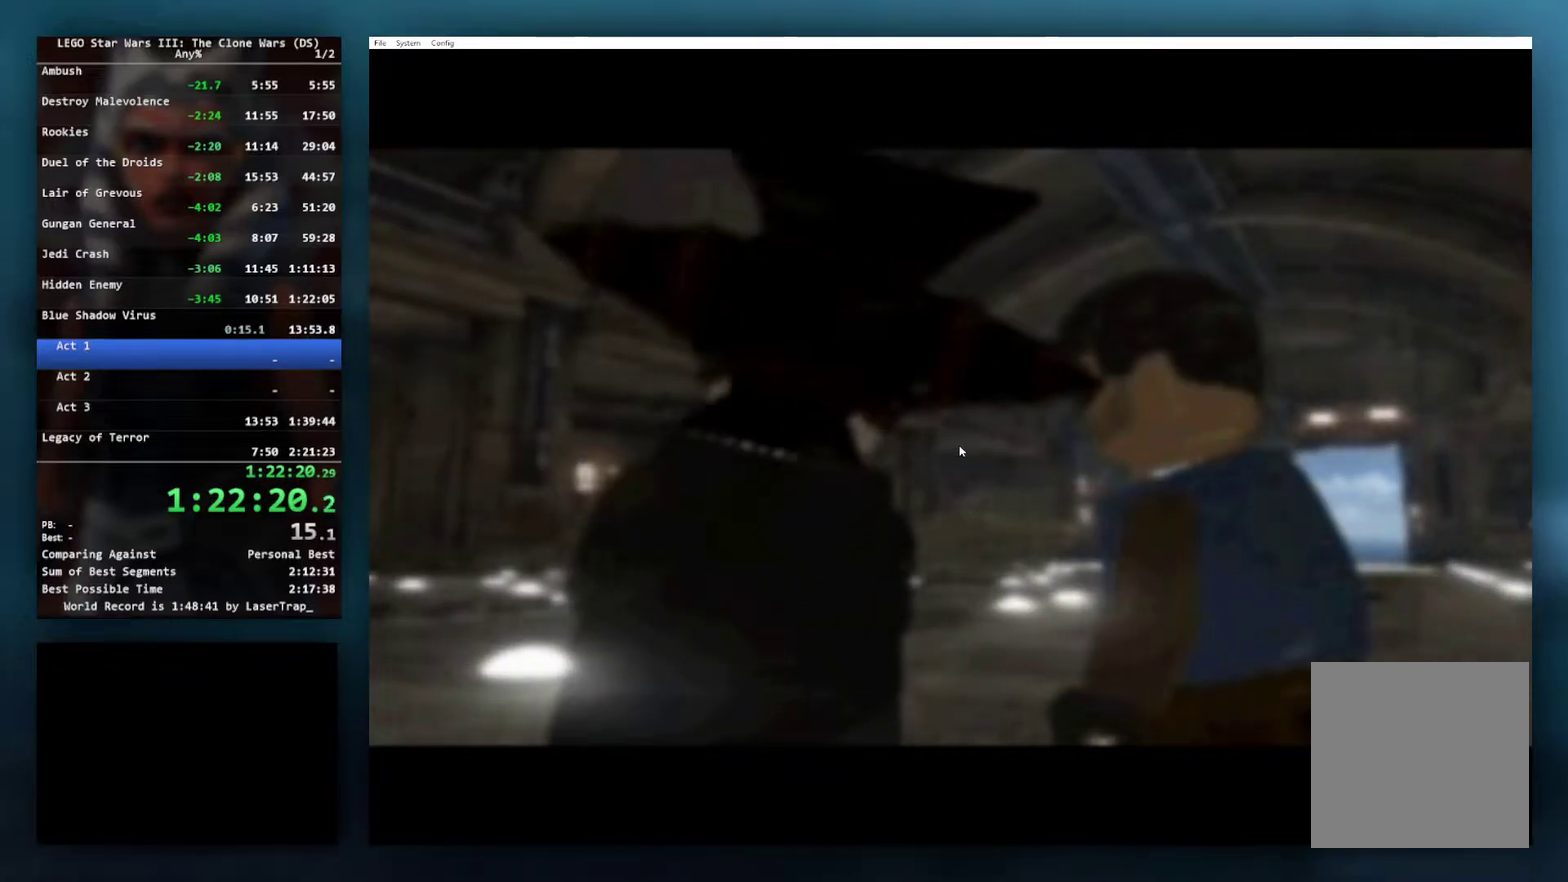
{"buttons": ["START"], "left_stick": "up-right", "right_stick": "center", "events": [[17, "START", "down"], [167, "START", "up"], [367, "START", "down"]]}
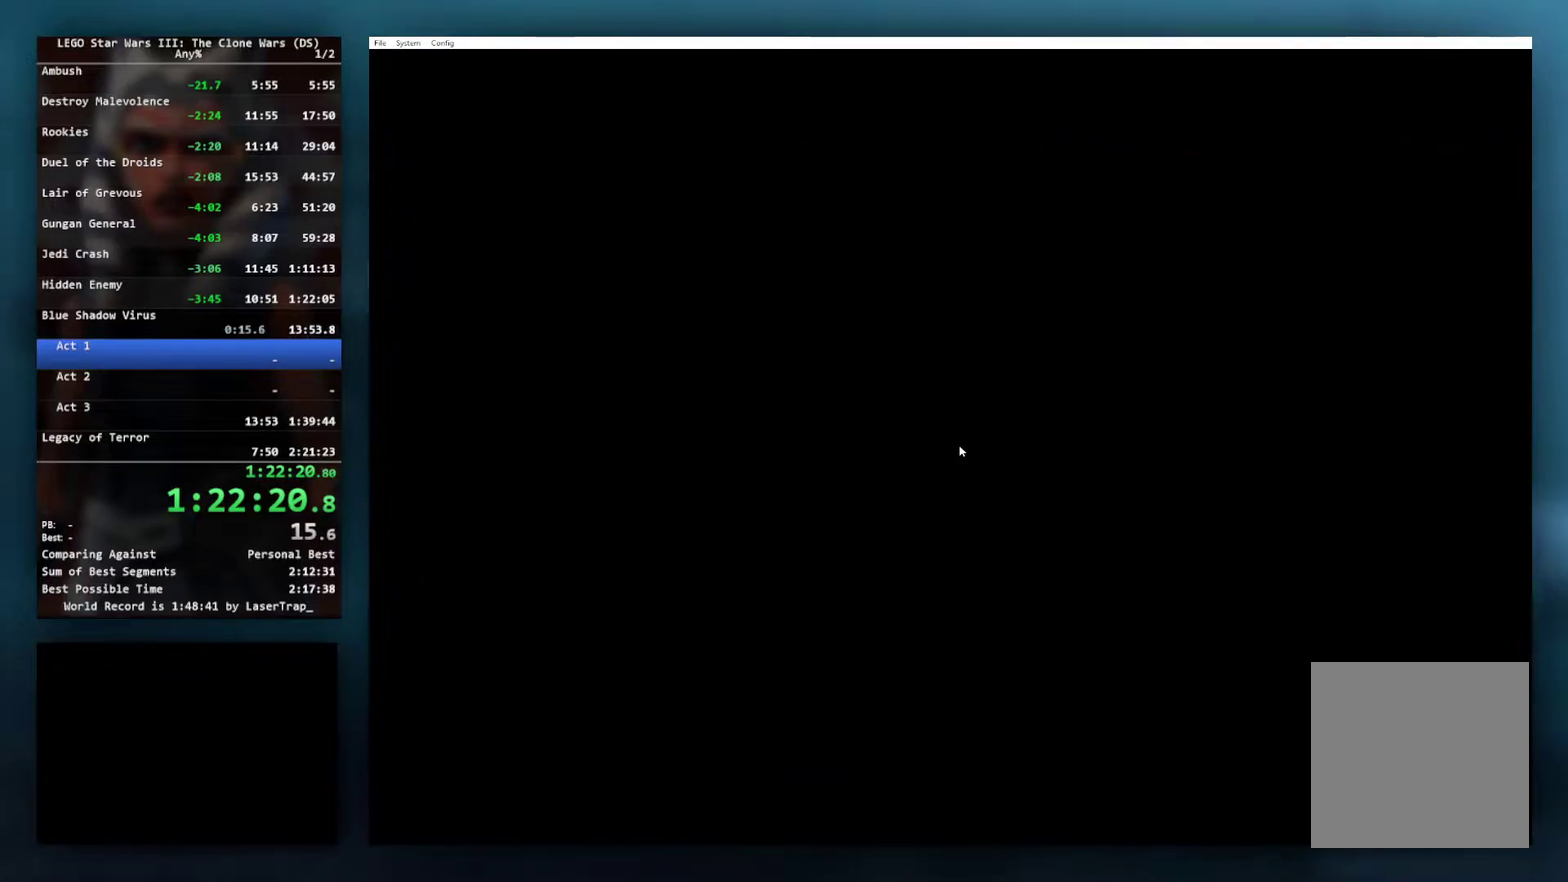
{"buttons": ["START"], "left_stick": "up-right", "right_stick": "center"}
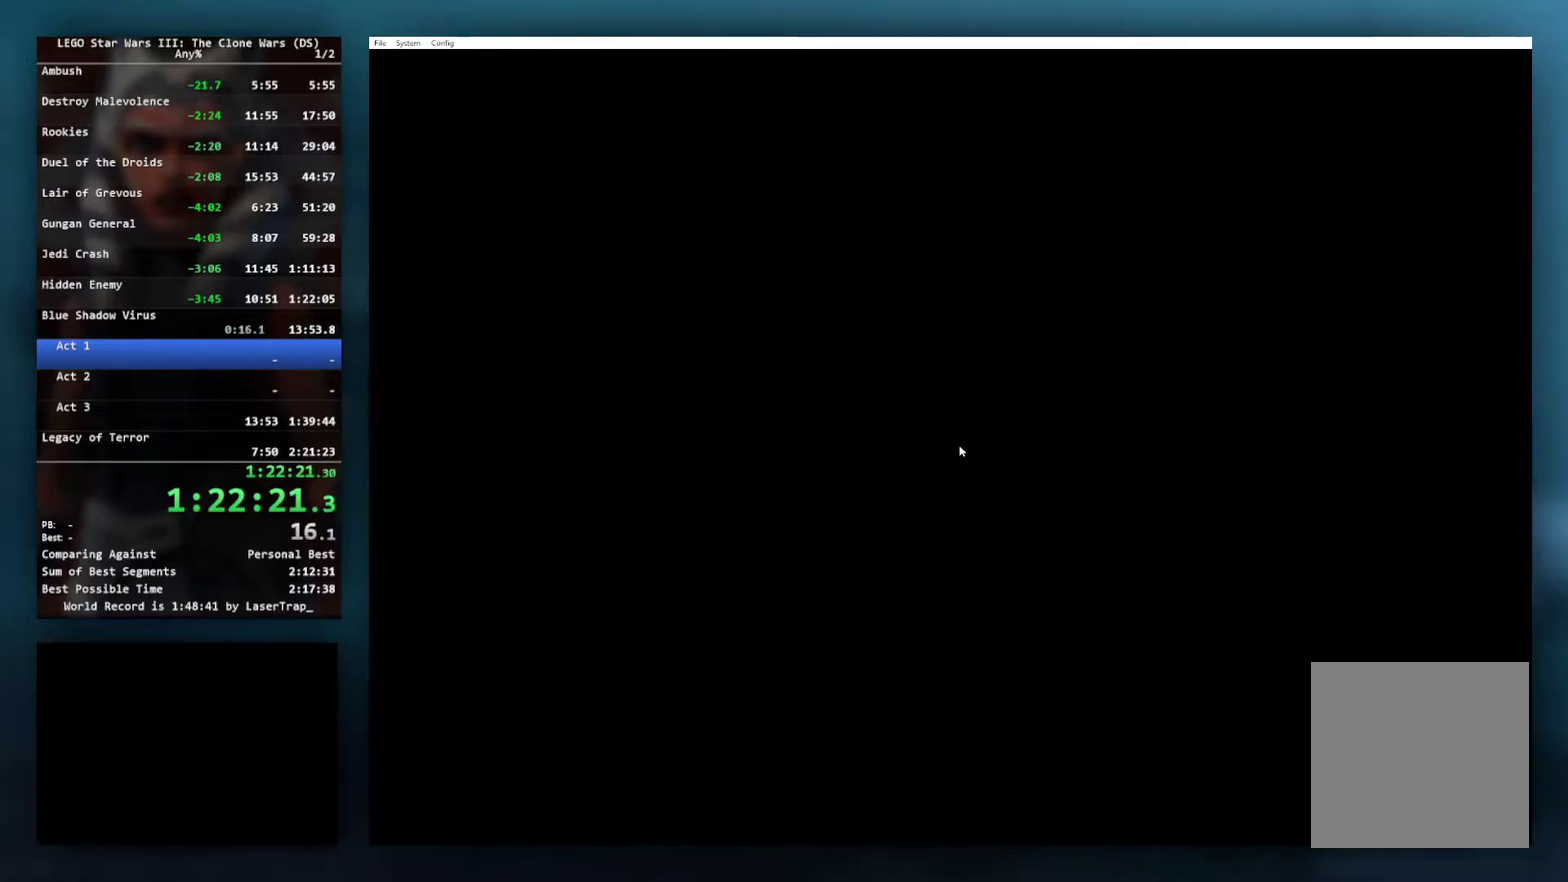
{"buttons": [], "left_stick": "up-right", "right_stick": "center"}
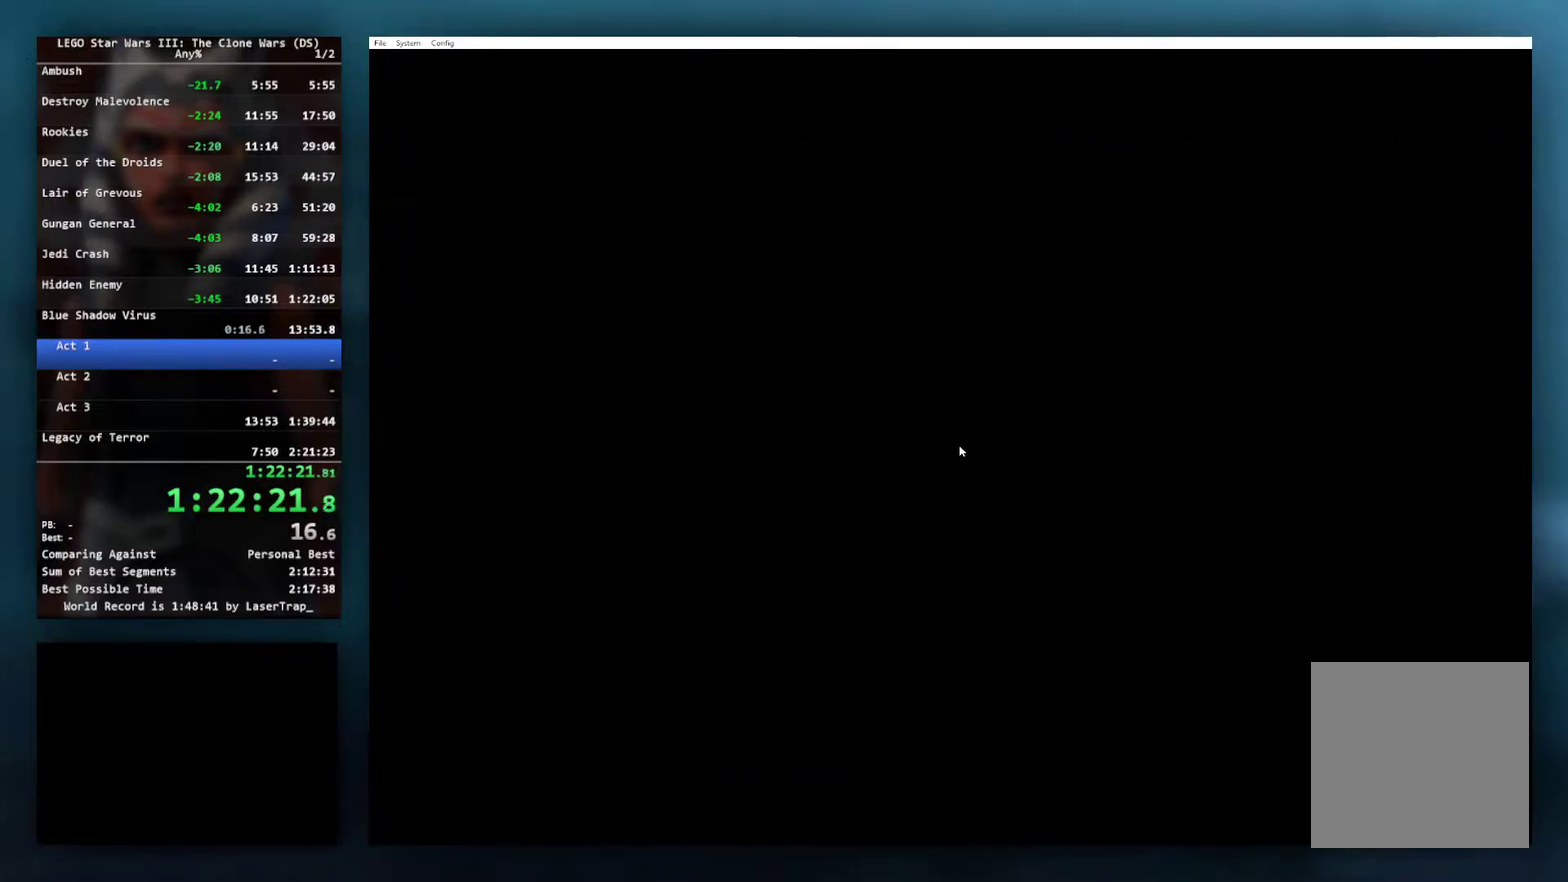
{"buttons": [], "left_stick": "up-right", "right_stick": "center", "events": [[150, "START", "down"], [217, "START", "up"], [433, "START", "down"], [483, "START", "up"]]}
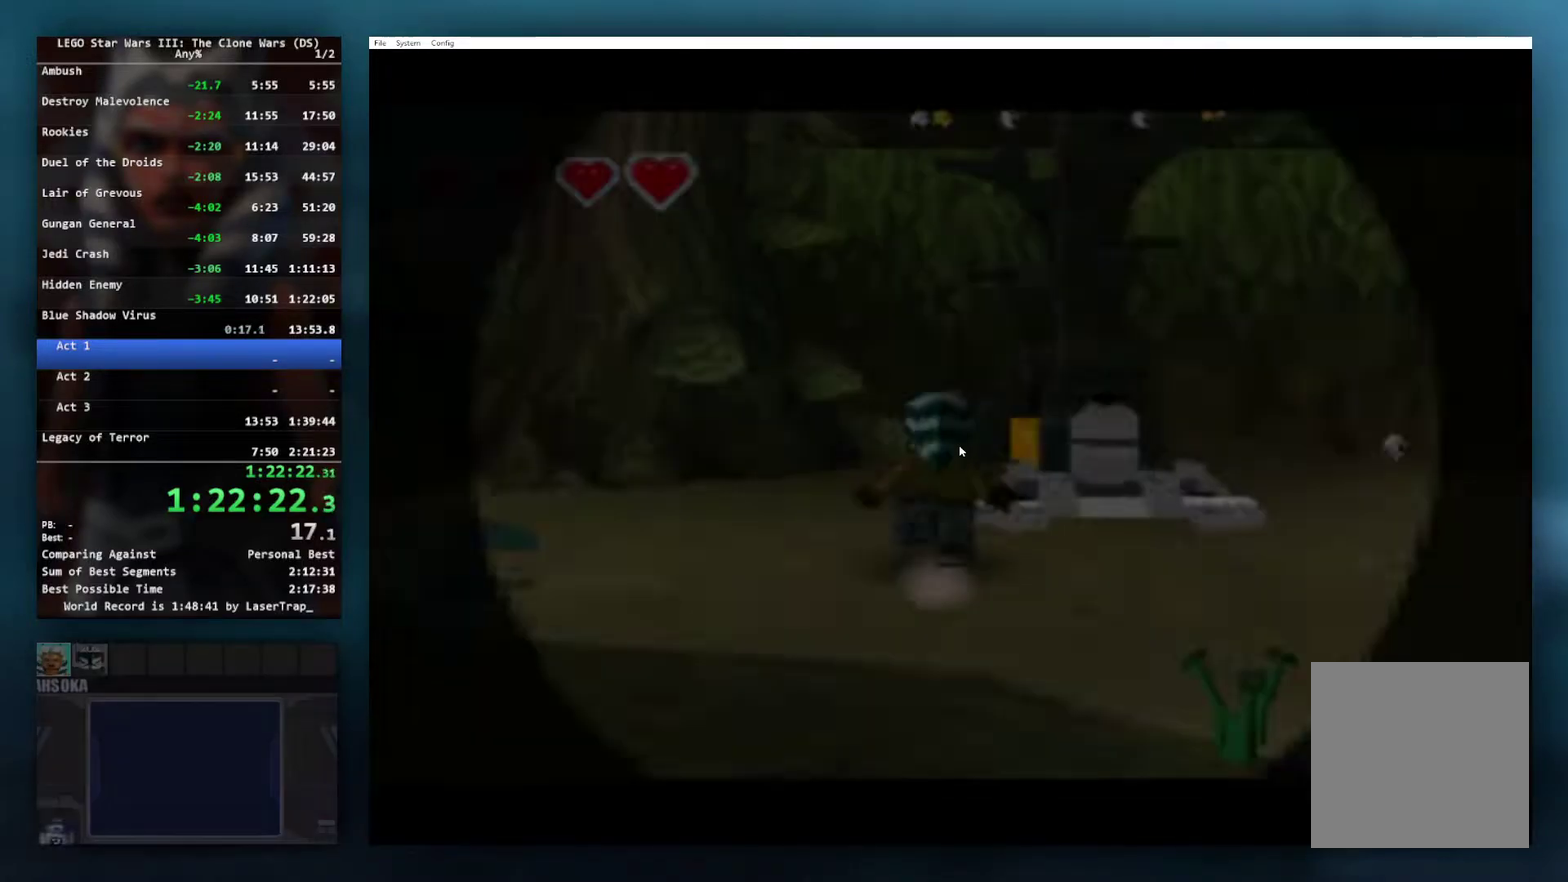
{"buttons": [], "left_stick": "down", "right_stick": "center", "events": [[333, "left_stick", "down"]]}
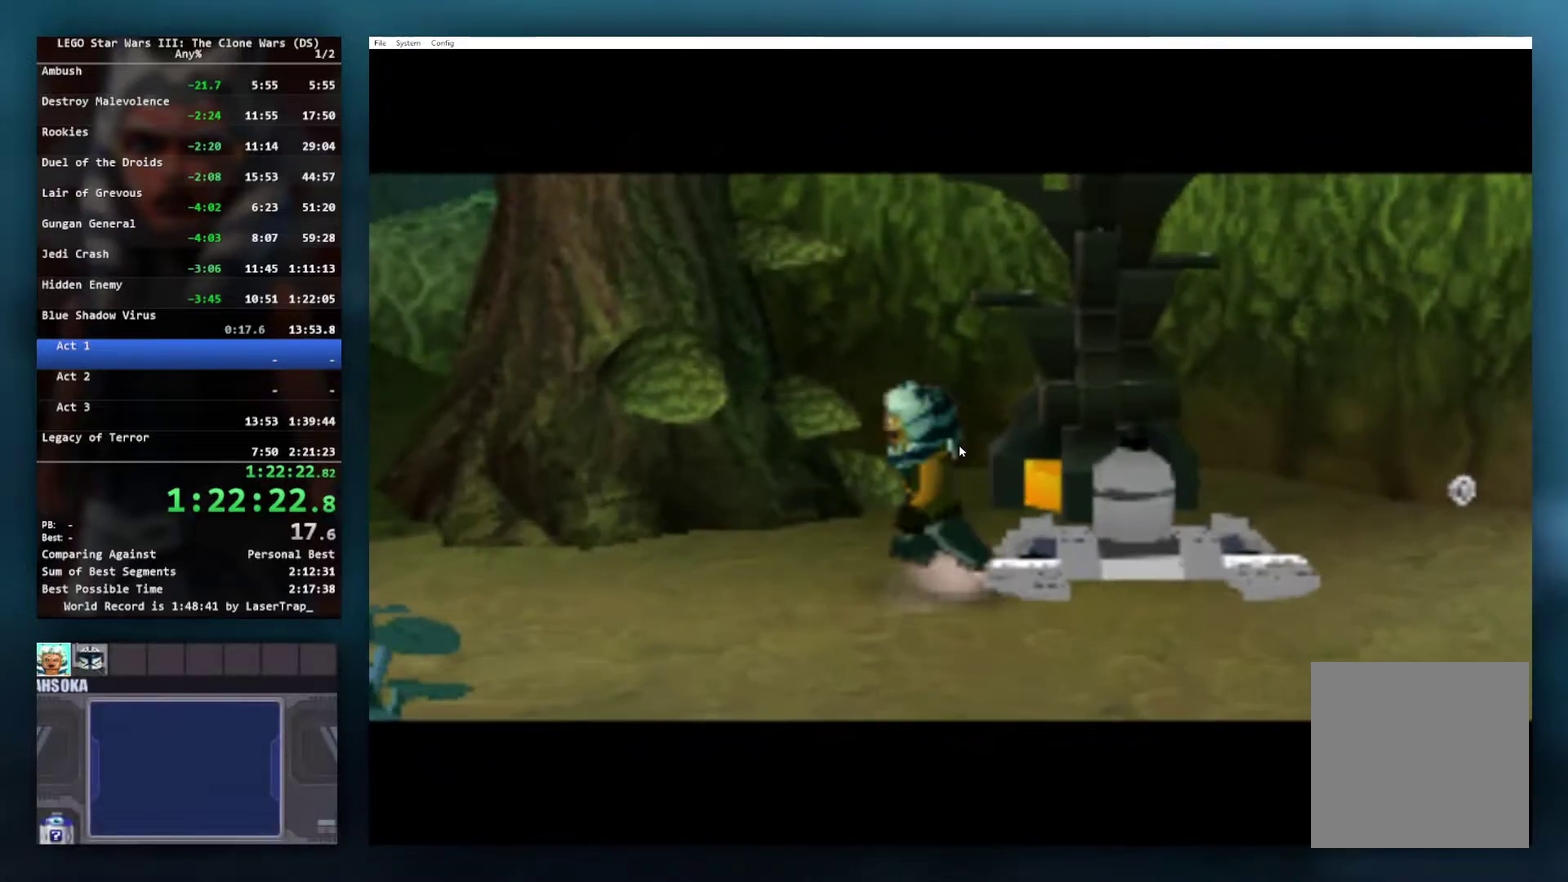
{"buttons": [], "left_stick": "down-right", "right_stick": "center", "events": [[33, "right_stick", "up-right"], [83, "left_stick", "down-right"], [83, "right_stick", "center"]]}
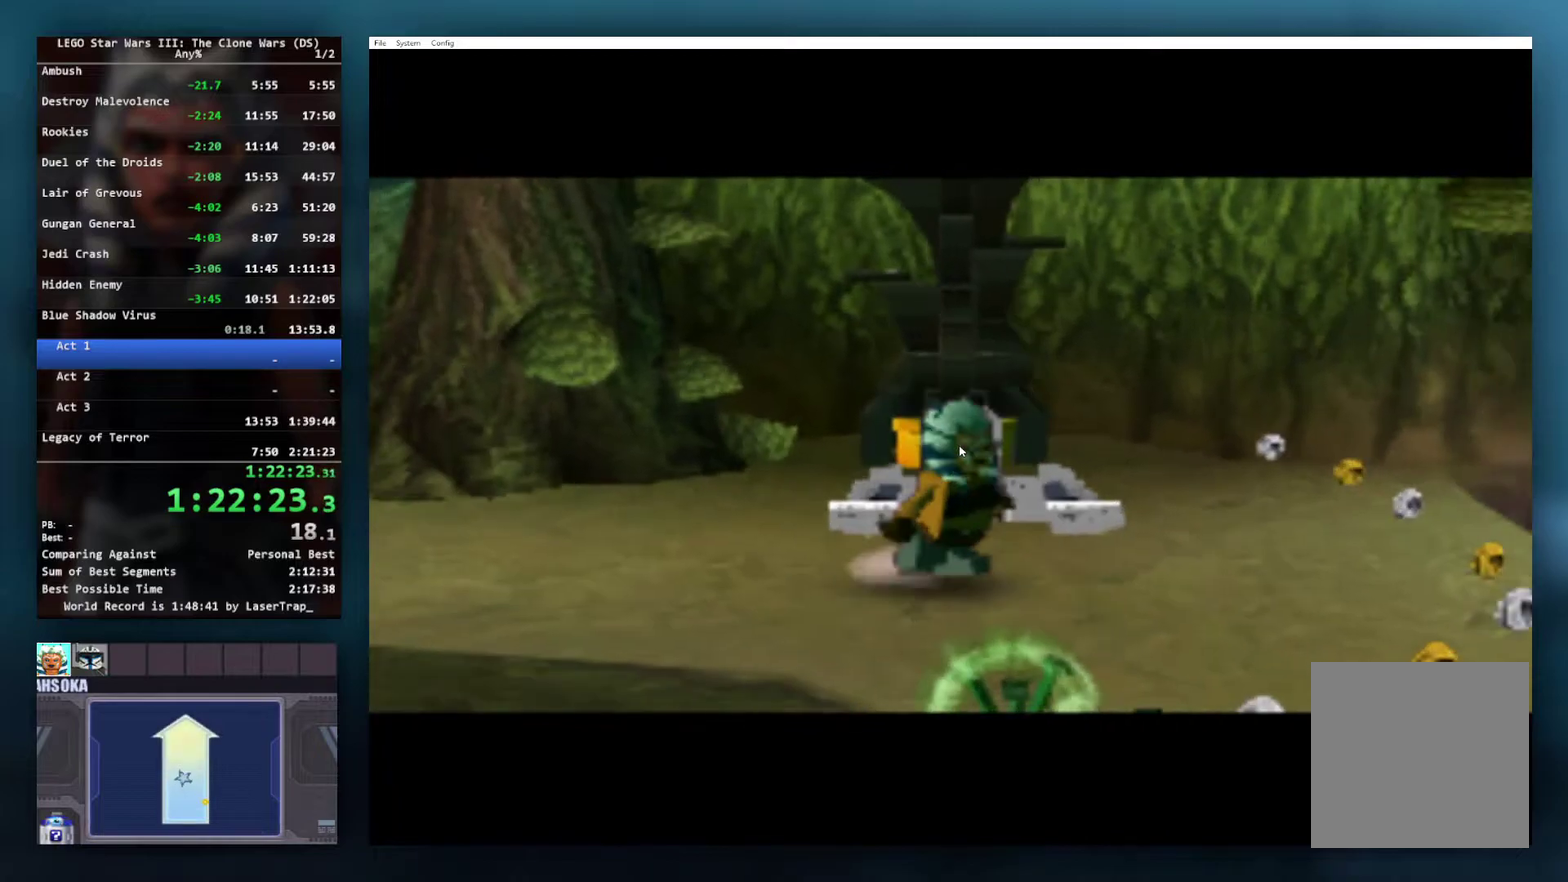
{"buttons": [], "left_stick": "down-right", "right_stick": "center", "events": []}